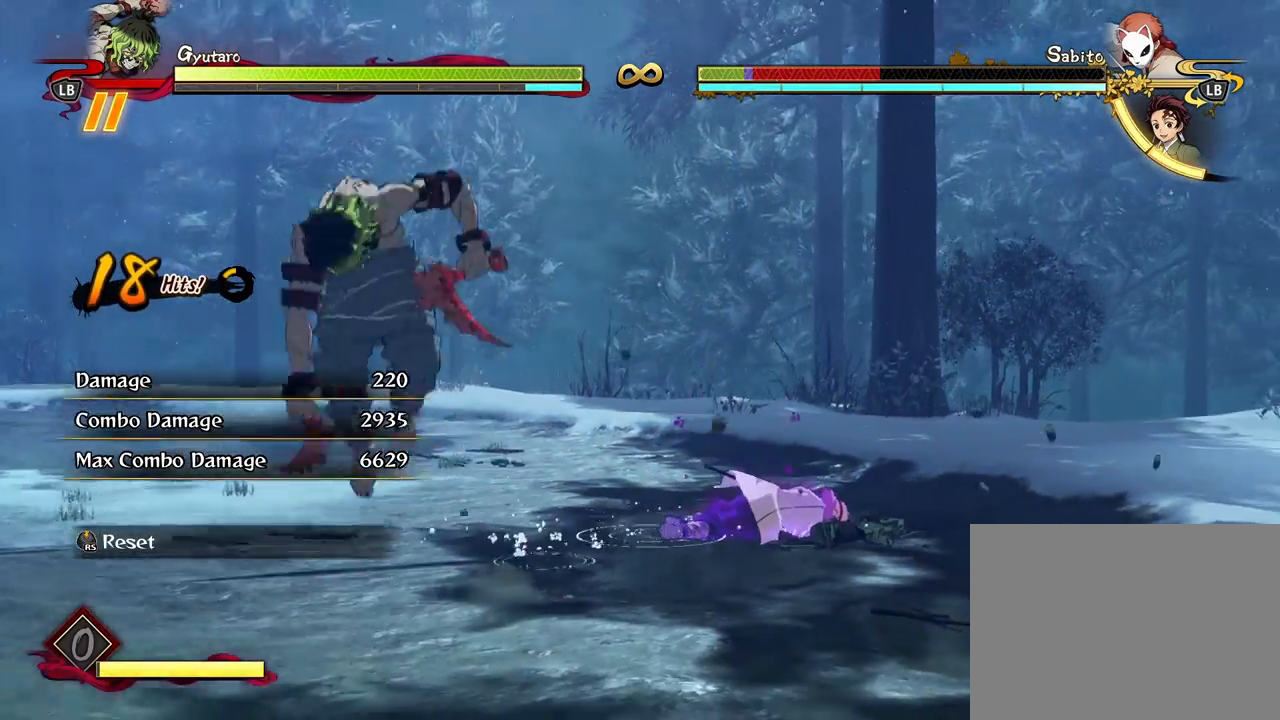
Gameplay with a controller (Xbox layout); each line is a JSON object with the inputs held at the frame after it. "events" lists button and stick changes between this image and that frame as [ms after this image, input, new state], when the widget could be followed in between.
{"buttons": [], "left_stick": "down-left", "right_stick": "center", "events": []}
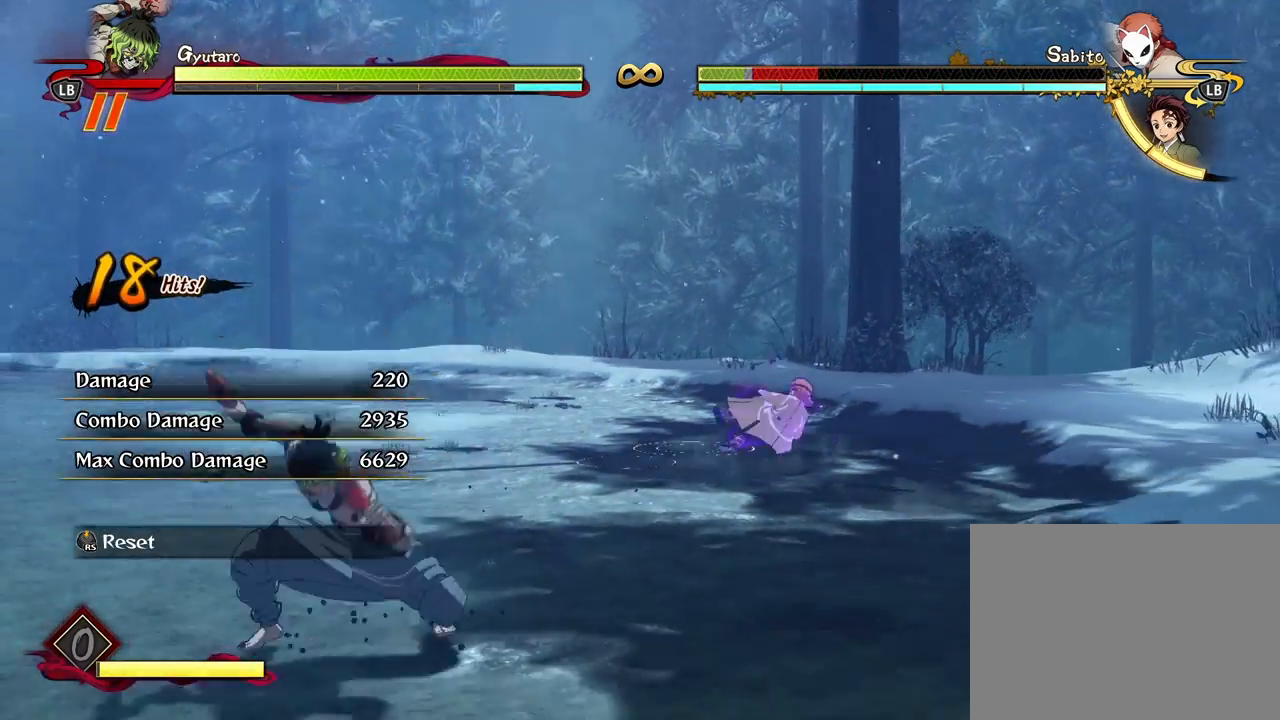
{"buttons": [], "left_stick": "down-left", "right_stick": "center", "events": []}
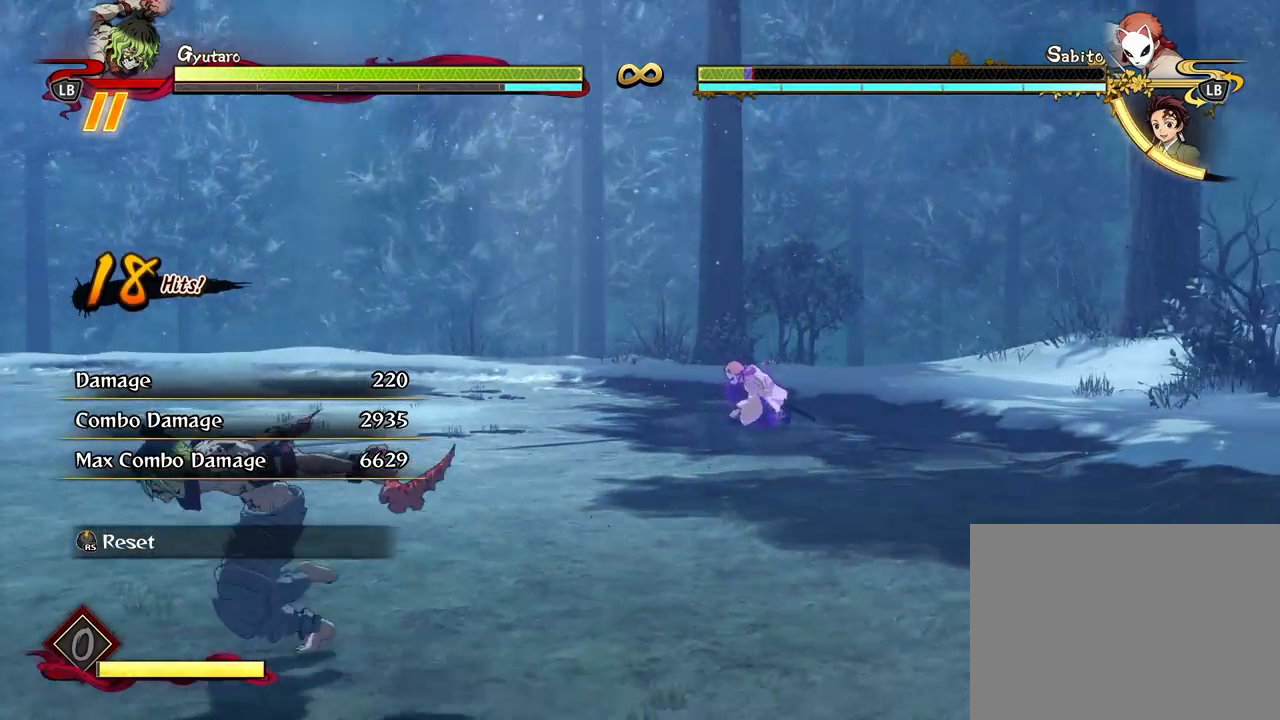
{"buttons": [], "left_stick": "up-left", "right_stick": "center", "events": [[367, "R3", "down"], [383, "left_stick", "up-left"], [467, "R3", "up"]]}
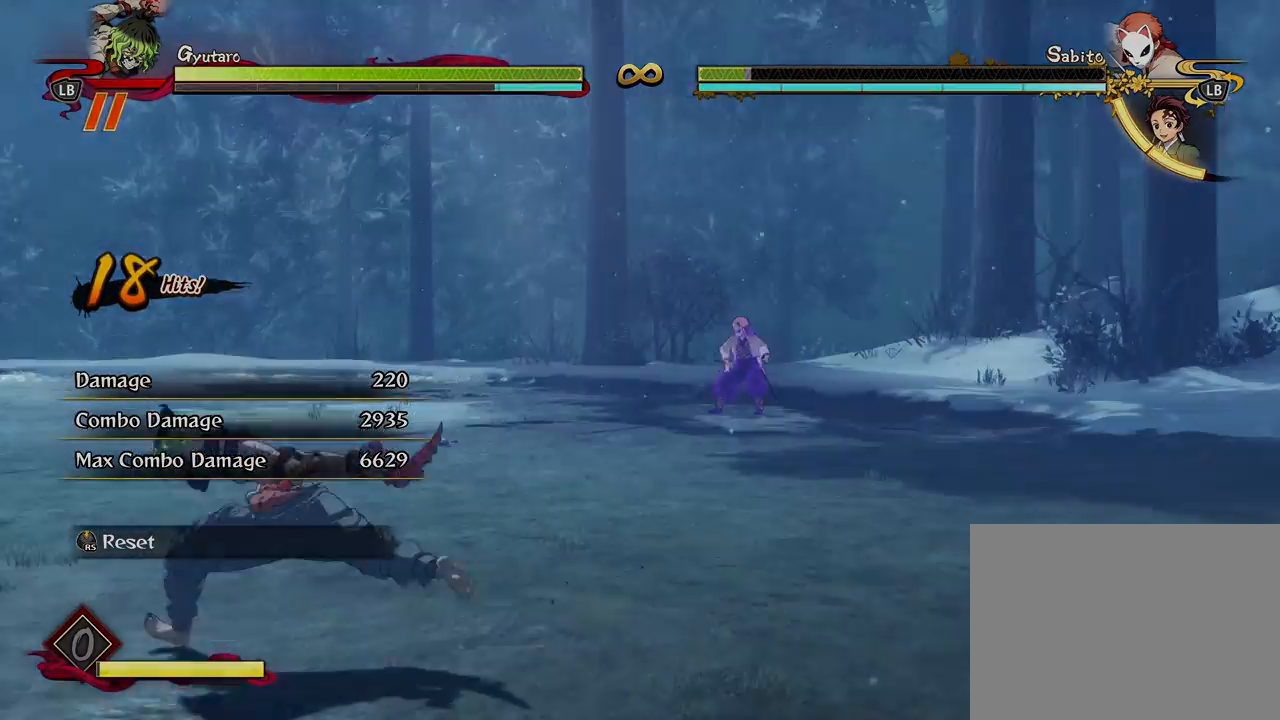
{"buttons": [], "left_stick": "up", "right_stick": "center", "events": [[400, "left_stick", "up"]]}
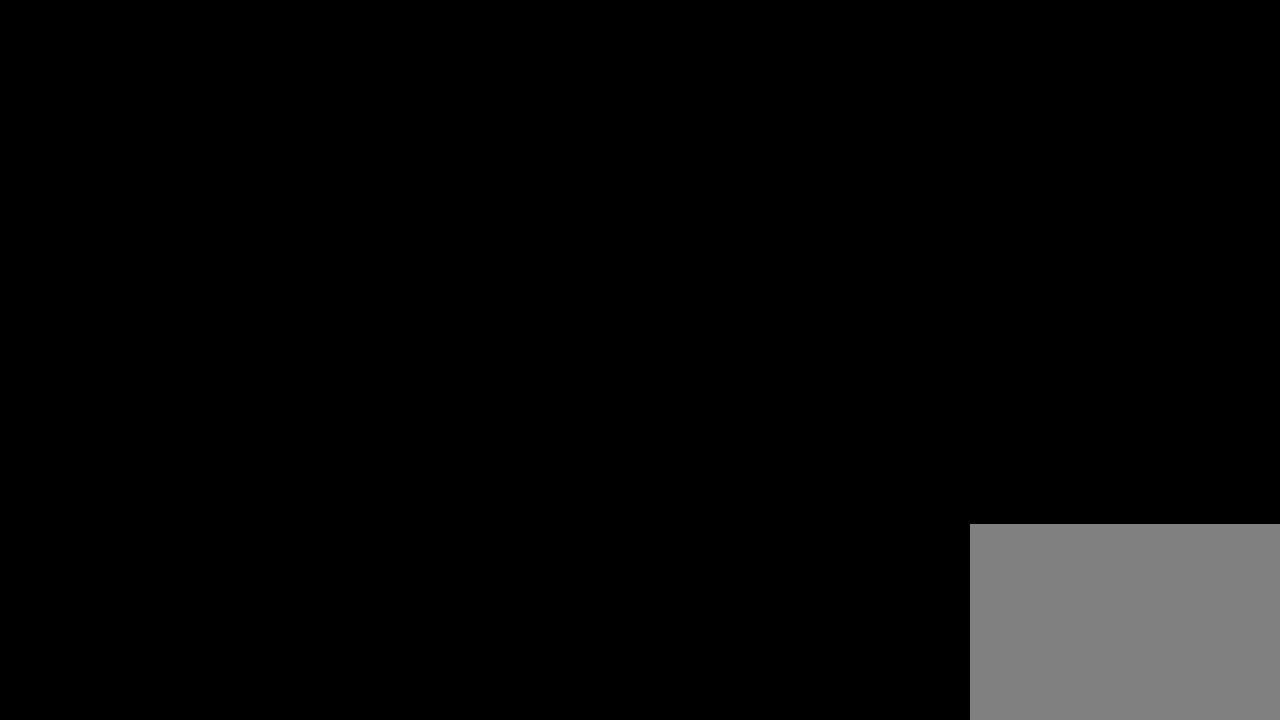
{"buttons": [], "left_stick": "up", "right_stick": "center", "events": []}
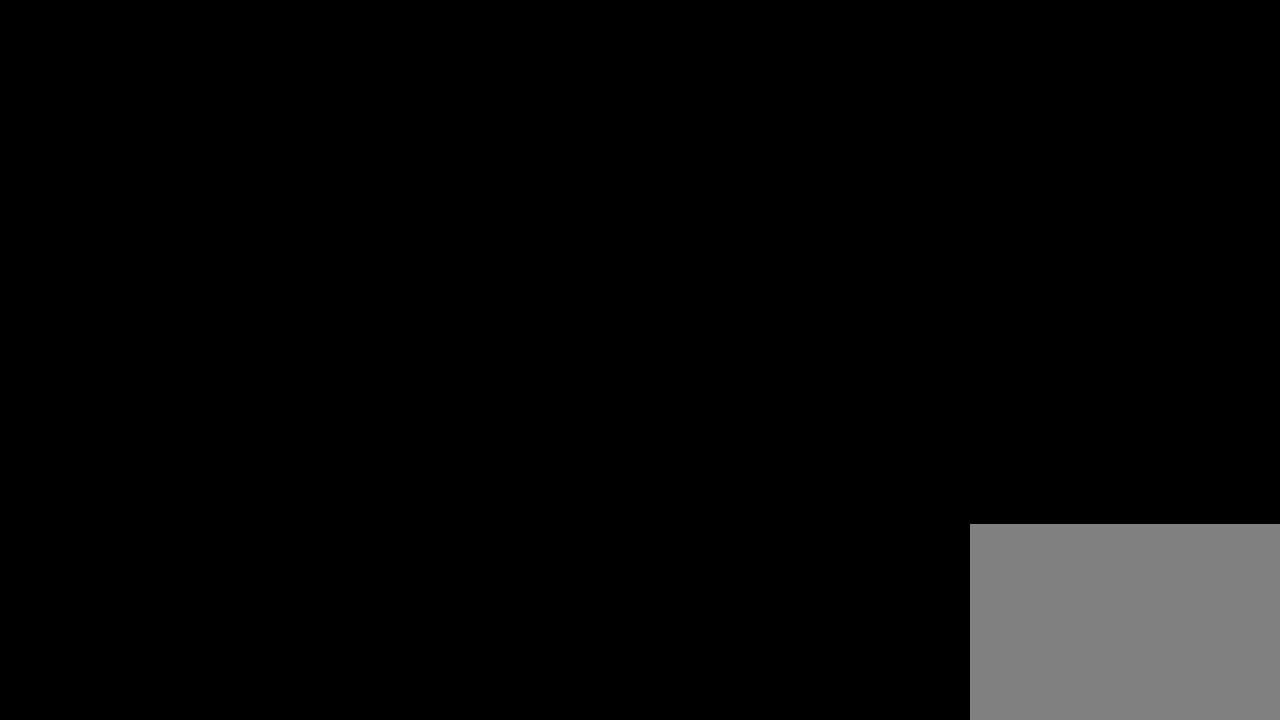
{"buttons": [], "left_stick": "up", "right_stick": "center", "events": []}
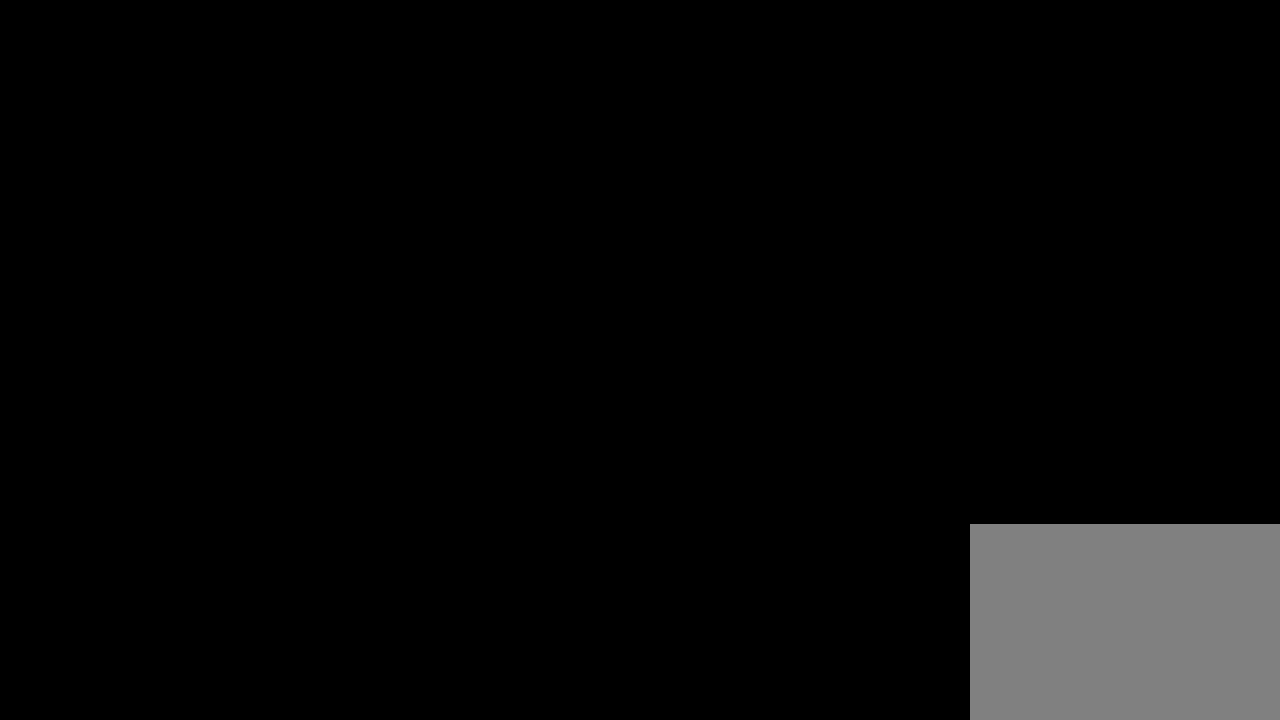
{"buttons": [], "left_stick": "up", "right_stick": "center", "events": []}
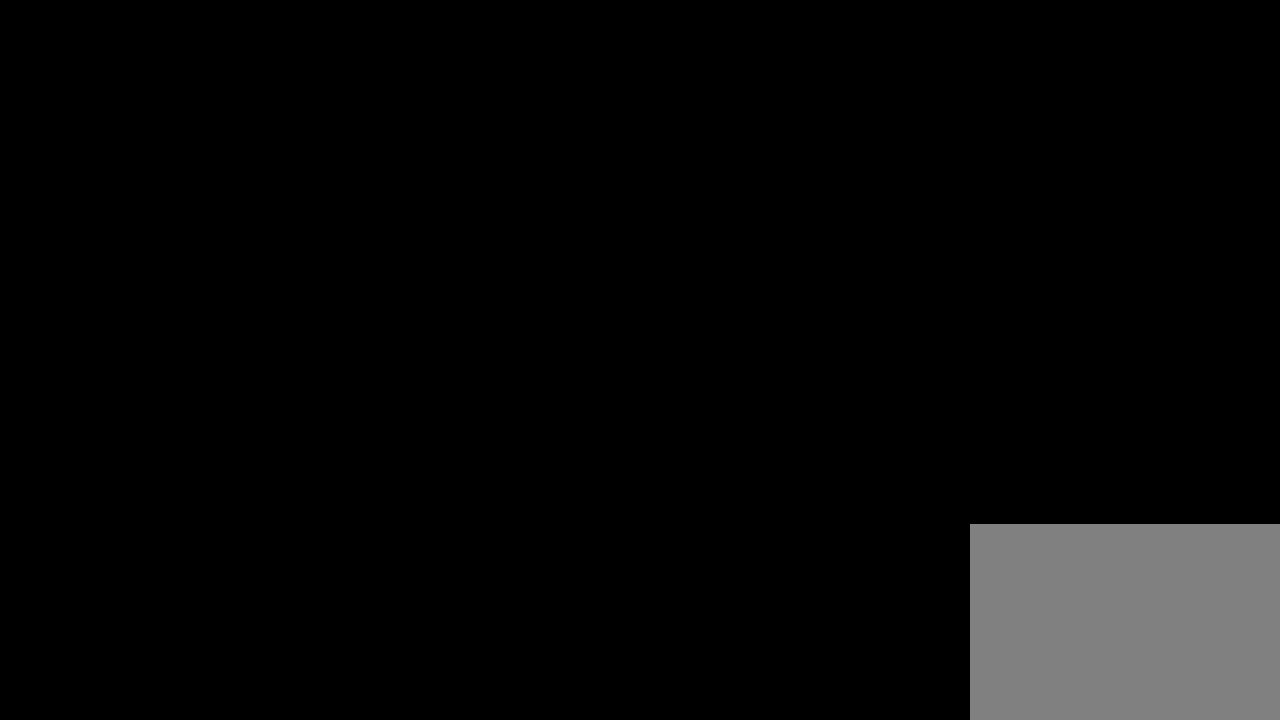
{"buttons": [], "left_stick": "up", "right_stick": "center", "events": []}
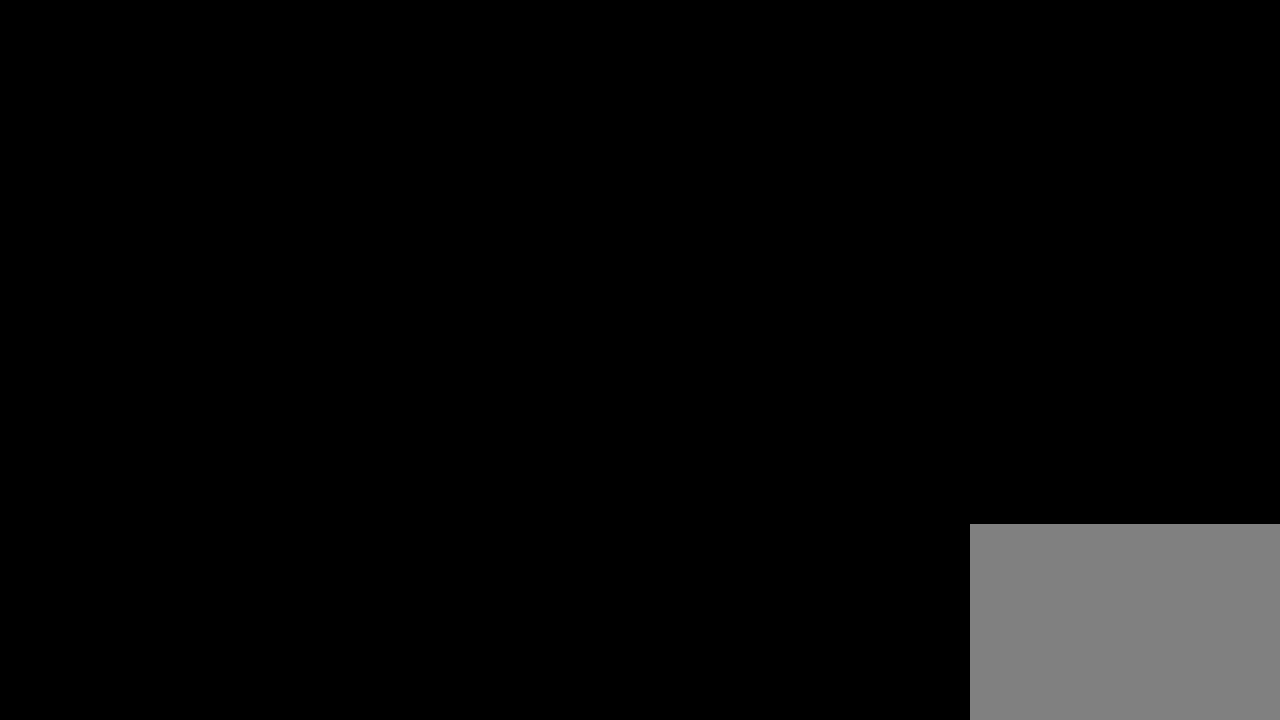
{"buttons": [], "left_stick": "up", "right_stick": "center", "events": []}
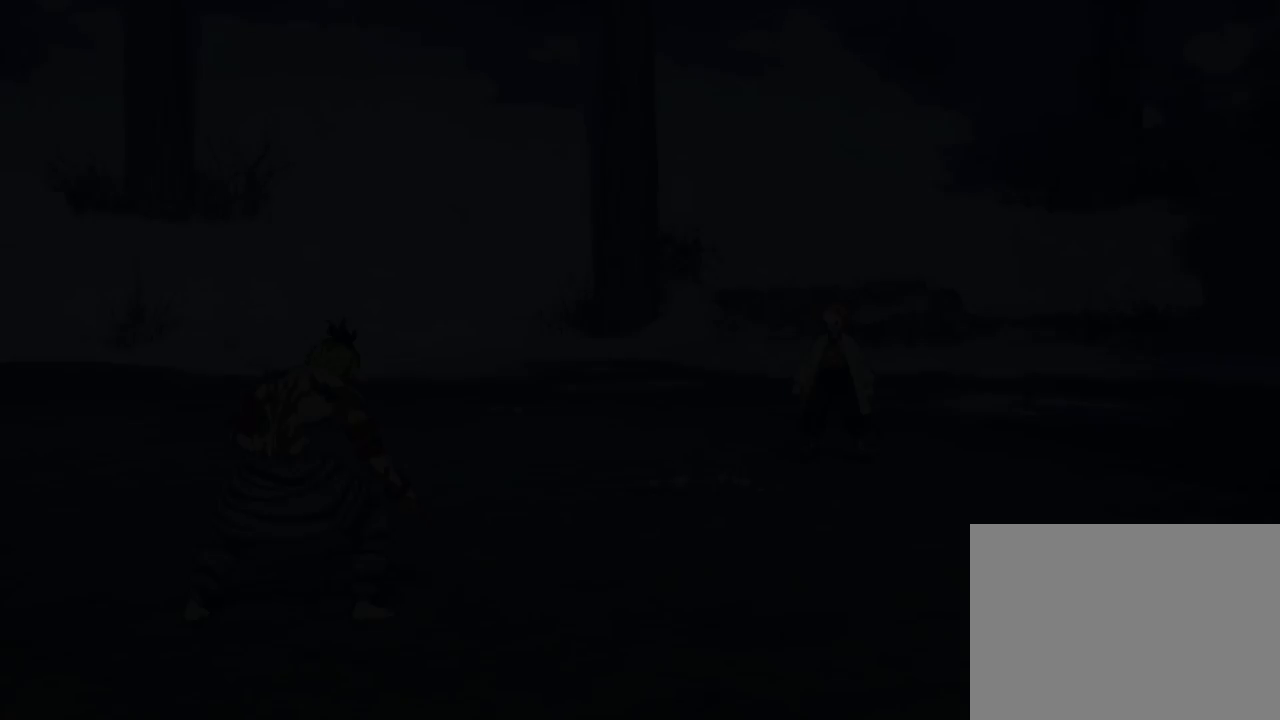
{"buttons": [], "left_stick": "up", "right_stick": "center", "events": []}
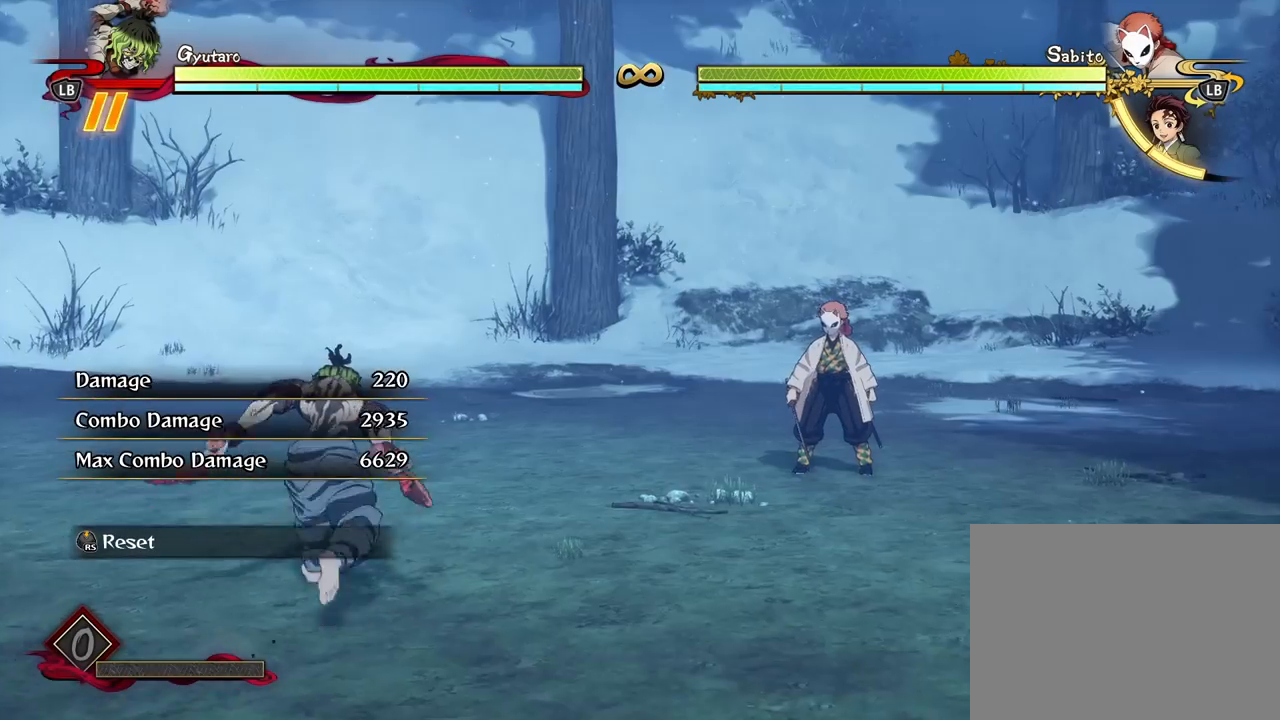
{"buttons": [], "left_stick": "up", "right_stick": "center", "events": []}
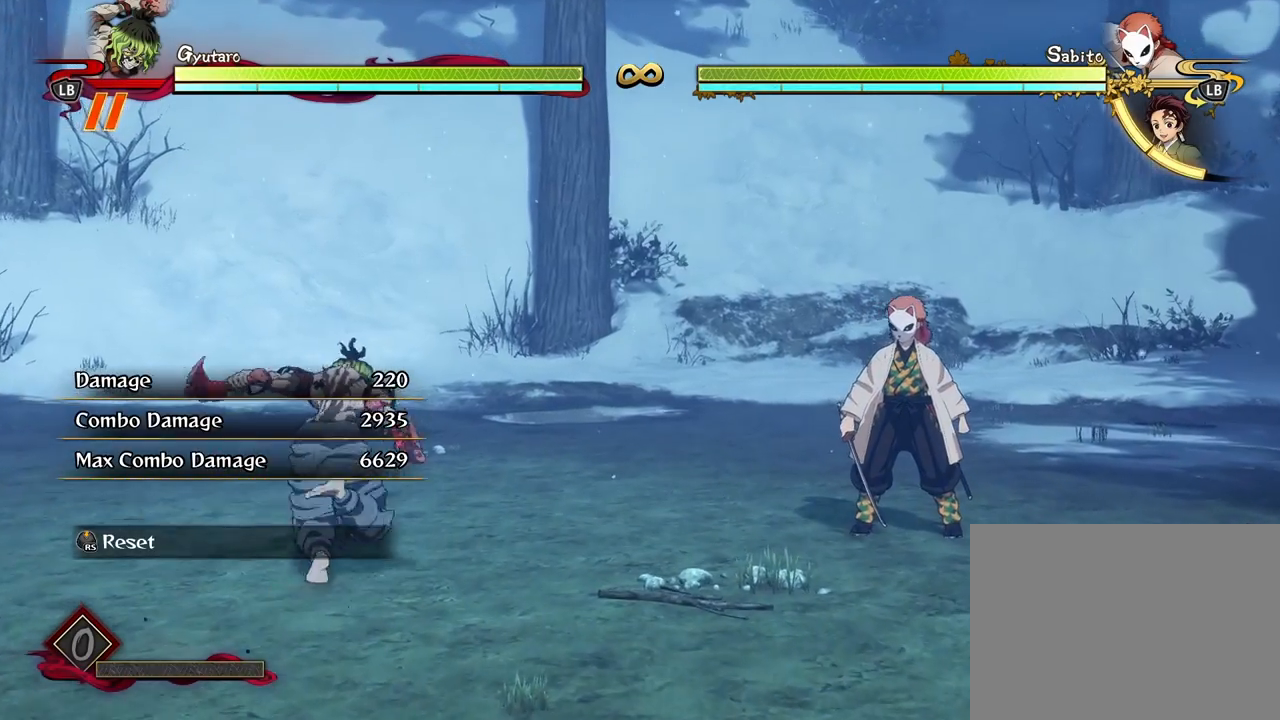
{"buttons": [], "left_stick": "down", "right_stick": "center", "events": [[167, "left_stick", "up-right"], [333, "left_stick", "center"], [483, "left_stick", "down"]]}
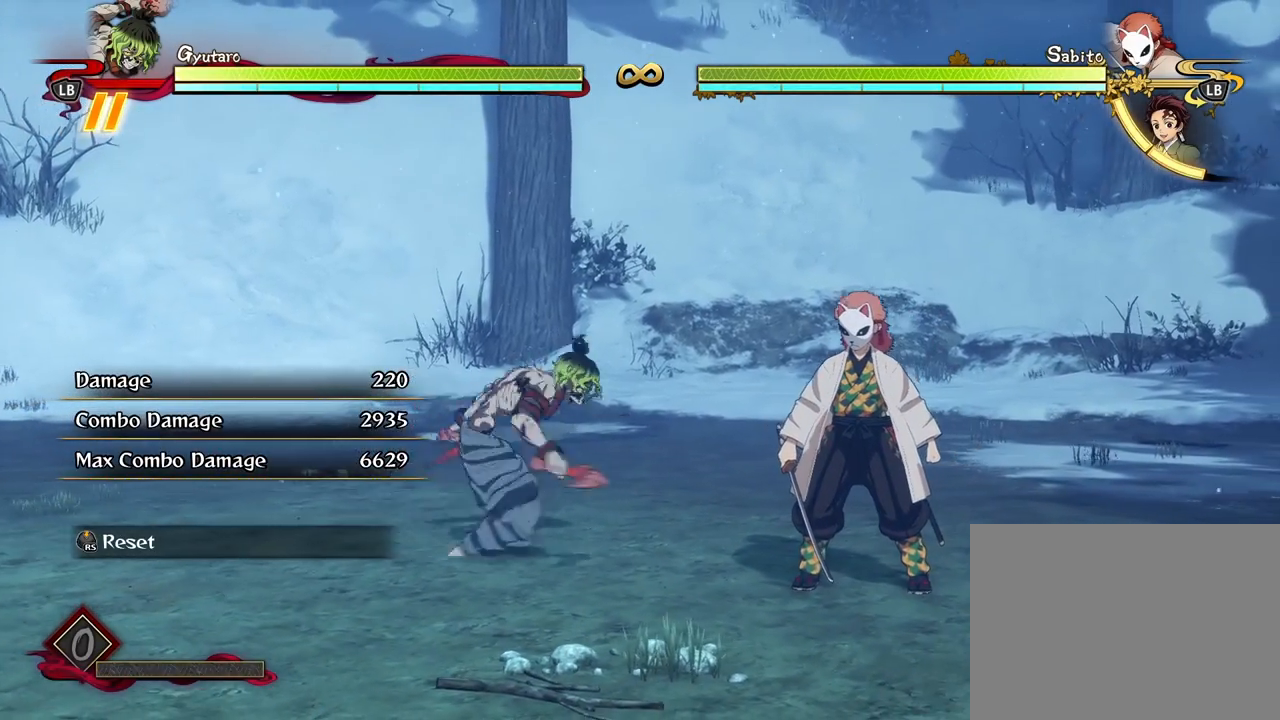
{"buttons": [], "left_stick": "up", "right_stick": "center", "events": [[133, "left_stick", "center"], [317, "left_stick", "left"], [500, "left_stick", "up"]]}
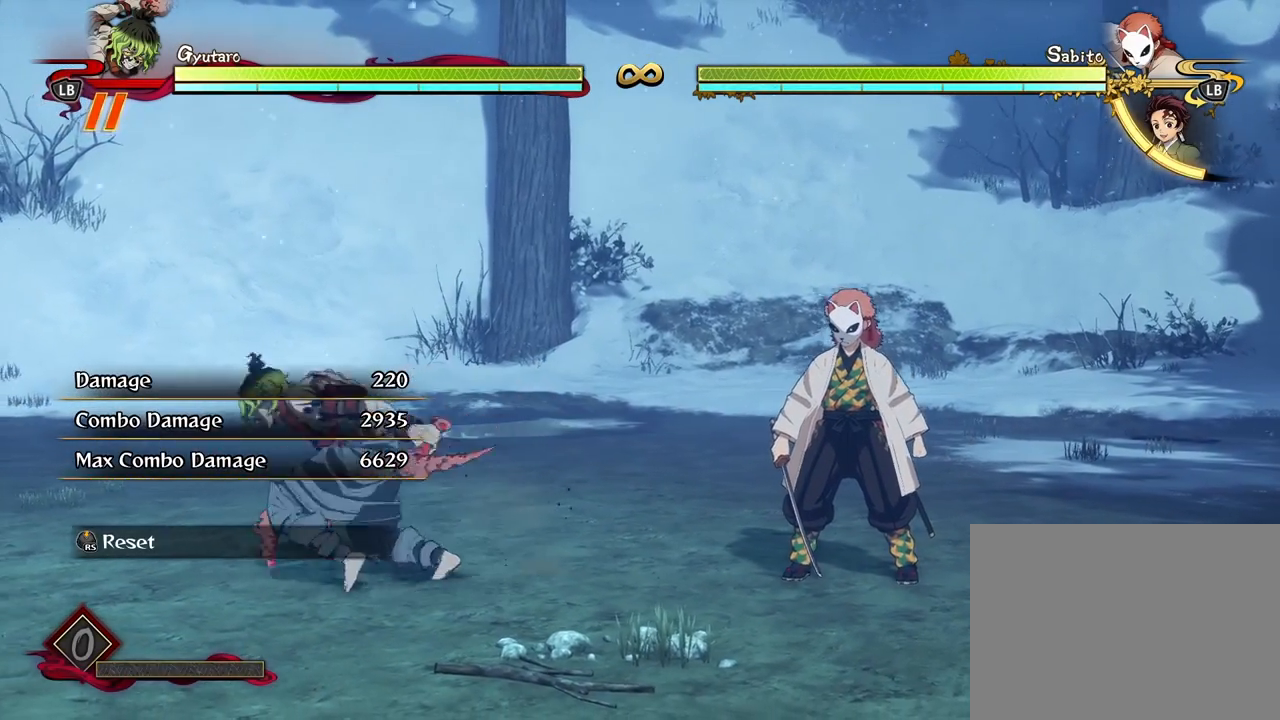
{"buttons": [], "left_stick": "down", "right_stick": "center", "events": [[17, "left_stick", "up-right"], [367, "left_stick", "center"], [450, "left_stick", "down"]]}
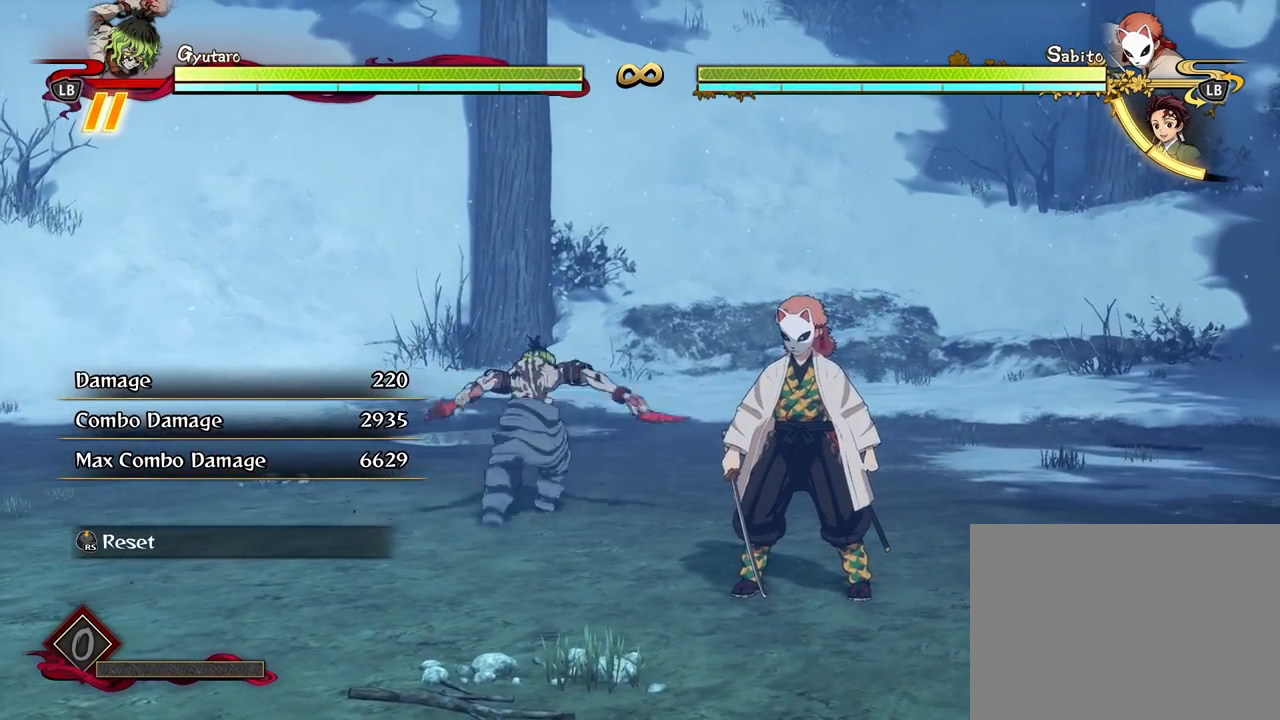
{"buttons": ["X"], "left_stick": "down", "right_stick": "center", "events": [[17, "X", "down"]]}
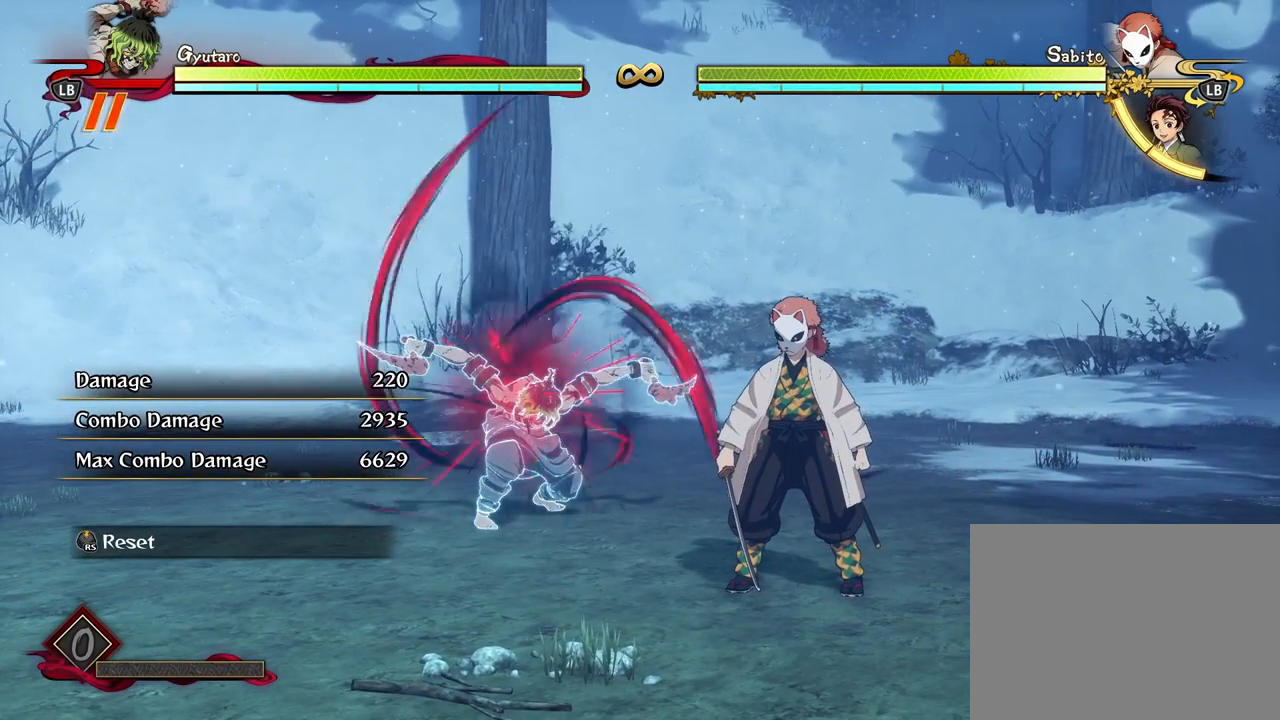
{"buttons": ["X"], "left_stick": "down", "right_stick": "center", "events": []}
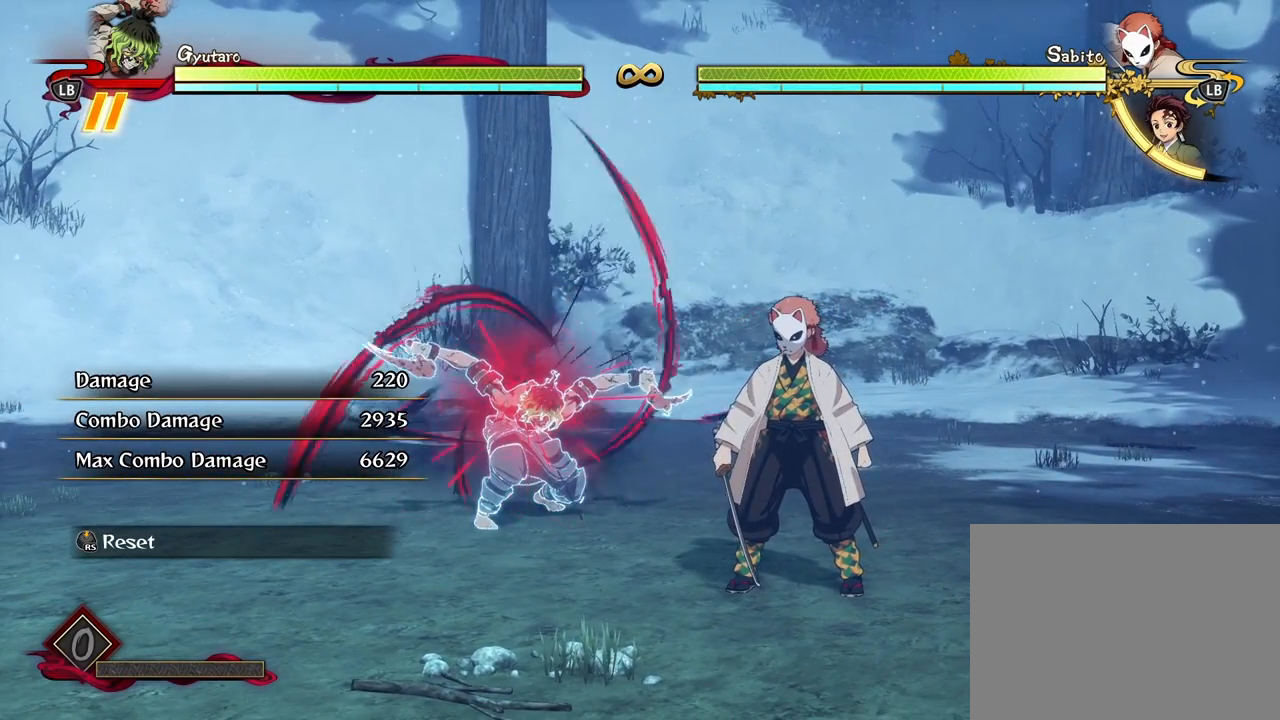
{"buttons": ["X"], "left_stick": "down", "right_stick": "center", "events": []}
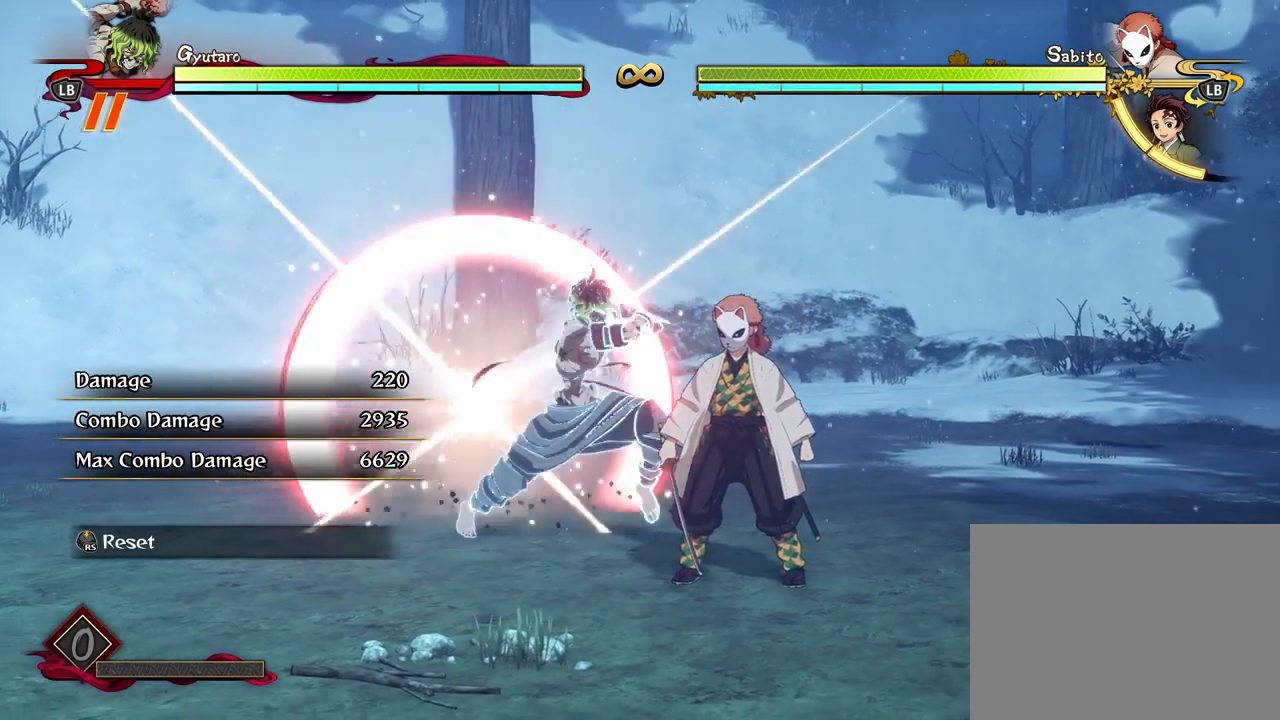
{"buttons": [], "left_stick": "center", "right_stick": "center", "events": [[300, "X", "up"], [300, "left_stick", "center"], [400, "Y", "down"], [500, "Y", "up"]]}
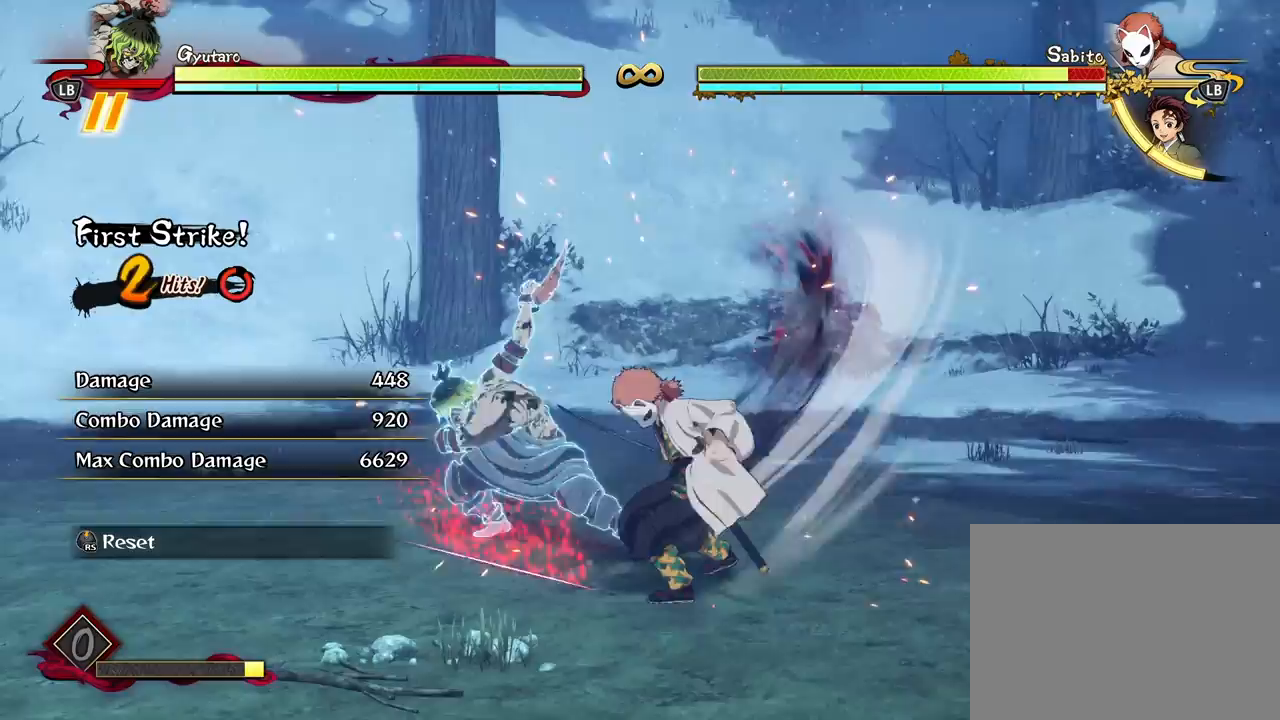
{"buttons": [], "left_stick": "center", "right_stick": "center", "events": [[133, "Y", "down"], [233, "Y", "up"], [317, "Y", "down"], [417, "Y", "up"]]}
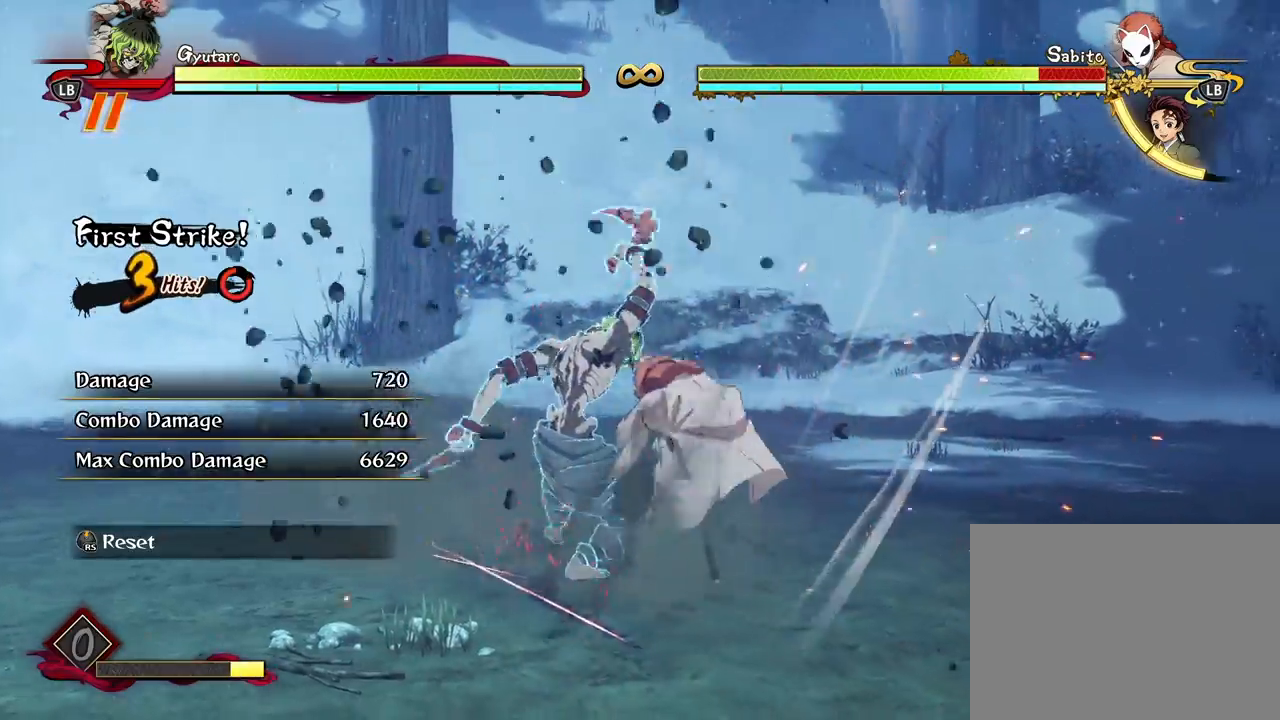
{"buttons": ["X"], "left_stick": "center", "right_stick": "center", "events": [[17, "Y", "down"], [117, "Y", "up"], [167, "Y", "down"], [300, "Y", "up"], [417, "X", "down"]]}
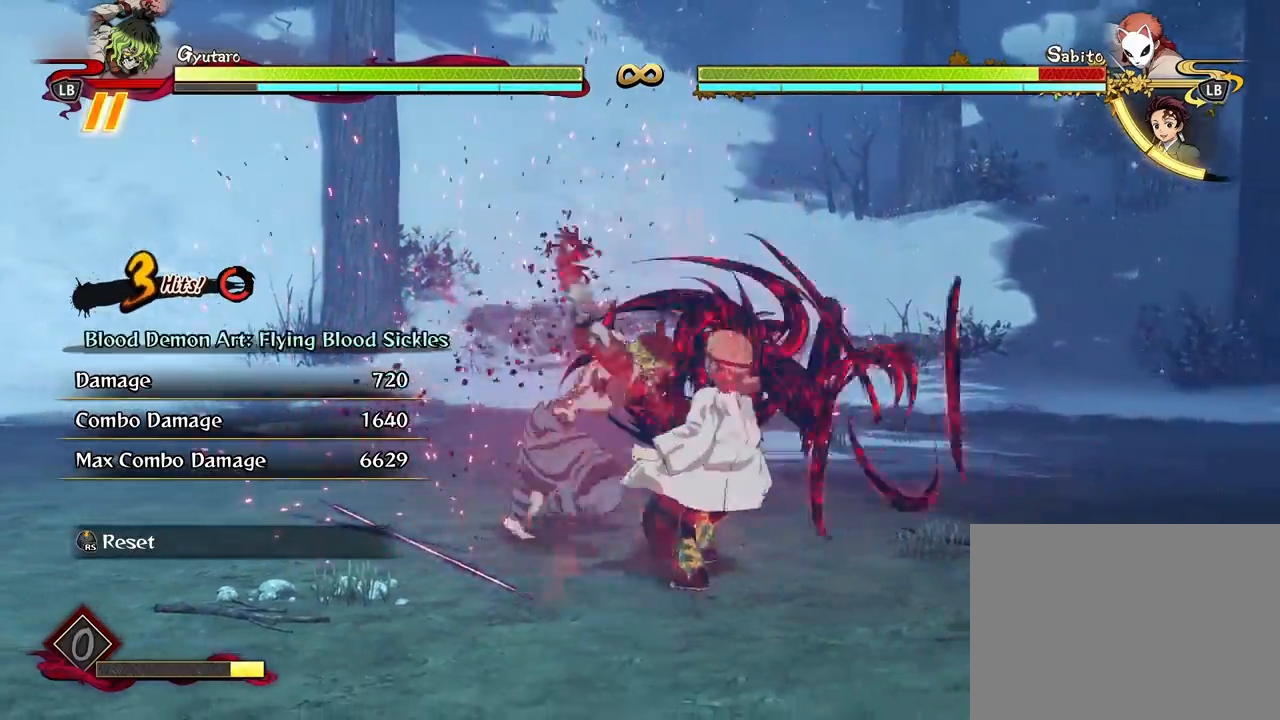
{"buttons": ["X"], "left_stick": "center", "right_stick": "center", "events": [[17, "X", "up"], [133, "X", "down"], [233, "X", "up"], [317, "X", "down"], [433, "X", "up"], [500, "X", "down"]]}
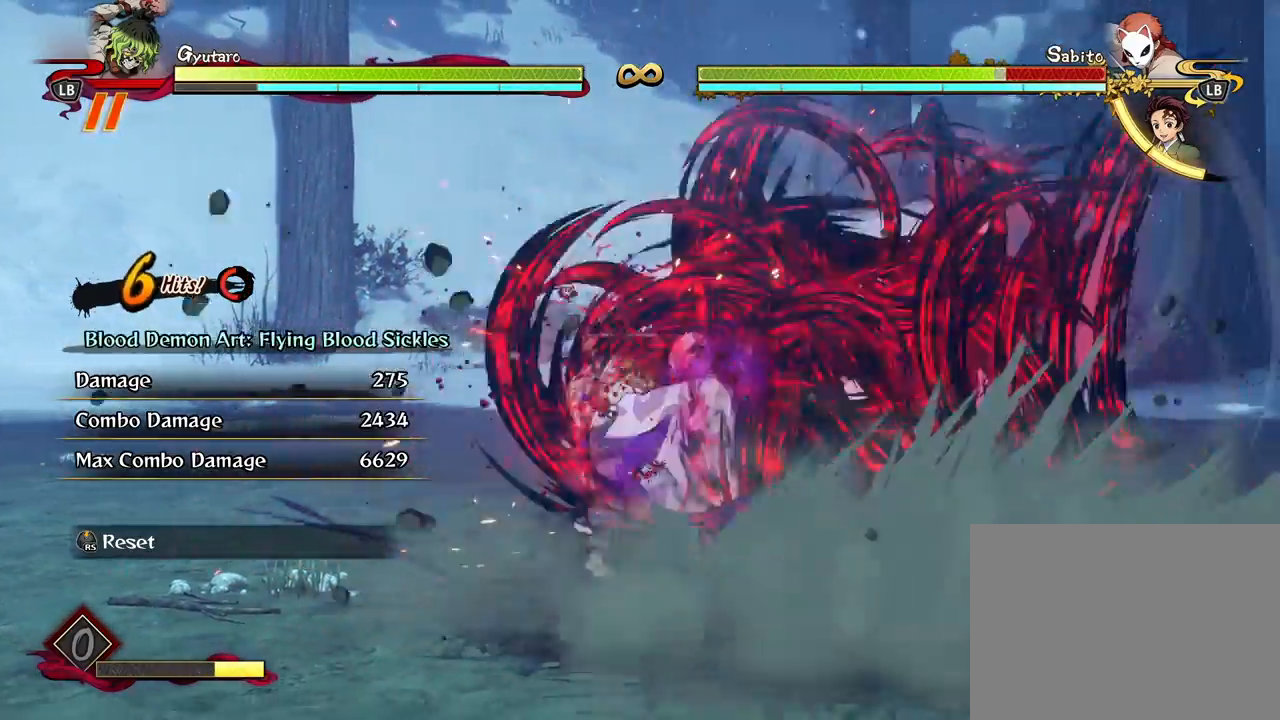
{"buttons": [], "left_stick": "down", "right_stick": "center", "events": [[100, "X", "up"], [183, "X", "down"], [267, "X", "up"], [333, "X", "down"], [417, "X", "up"], [500, "left_stick", "down"]]}
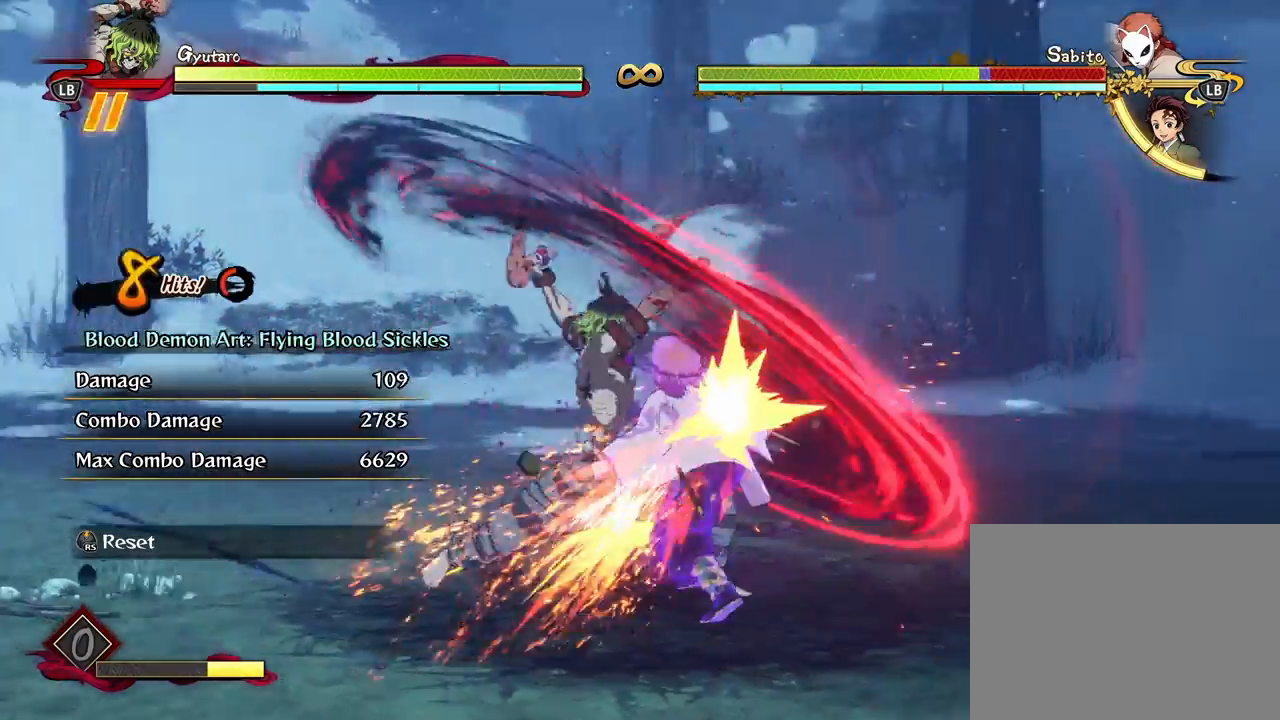
{"buttons": [], "left_stick": "center", "right_stick": "center", "events": [[67, "Y", "down"], [150, "Y", "up"], [233, "Y", "down"], [317, "Y", "up"], [433, "left_stick", "center"]]}
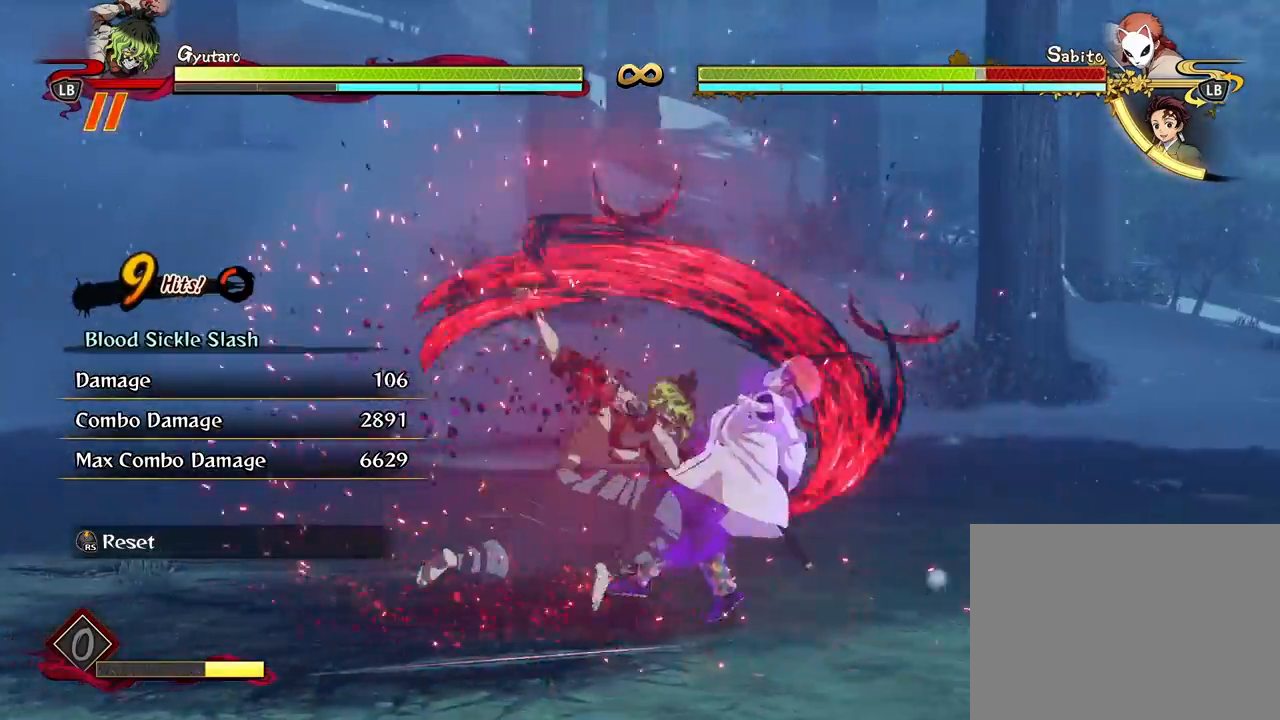
{"buttons": ["R1"], "left_stick": "center", "right_stick": "center", "events": [[33, "R1", "down"]]}
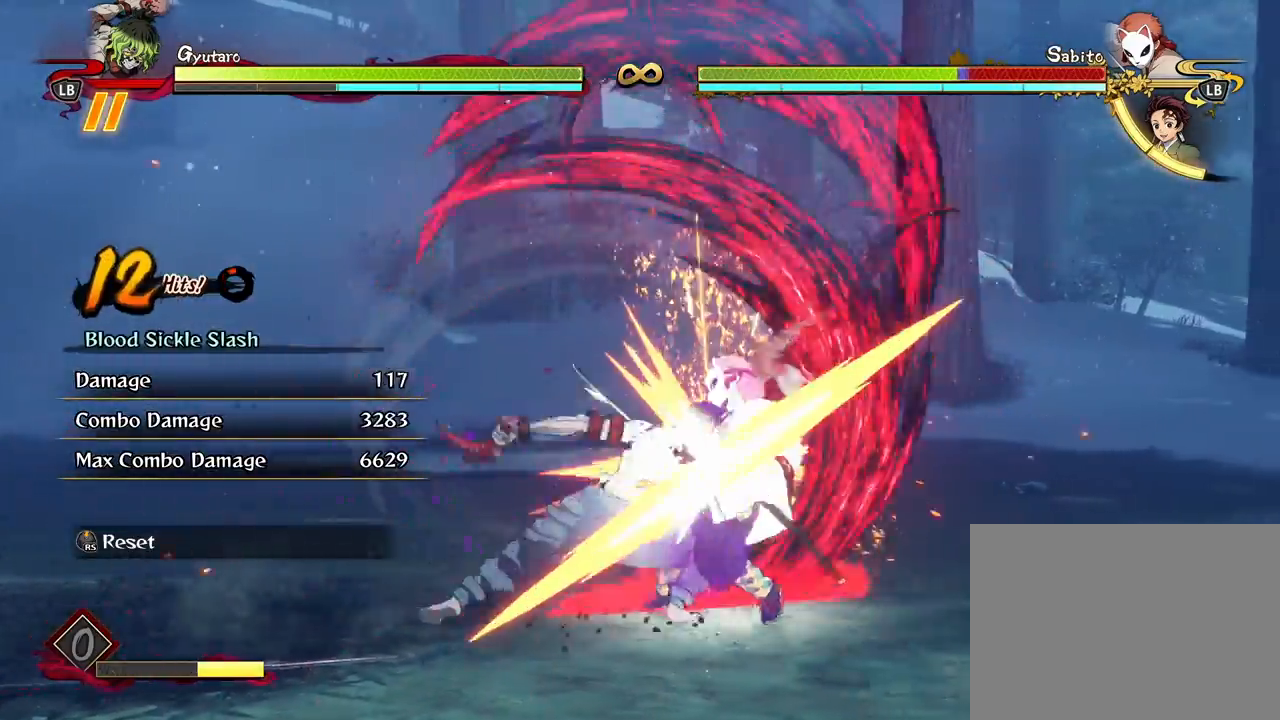
{"buttons": ["X", "R1"], "left_stick": "center", "right_stick": "center", "events": [[300, "X", "down"], [400, "X", "up"], [483, "X", "down"]]}
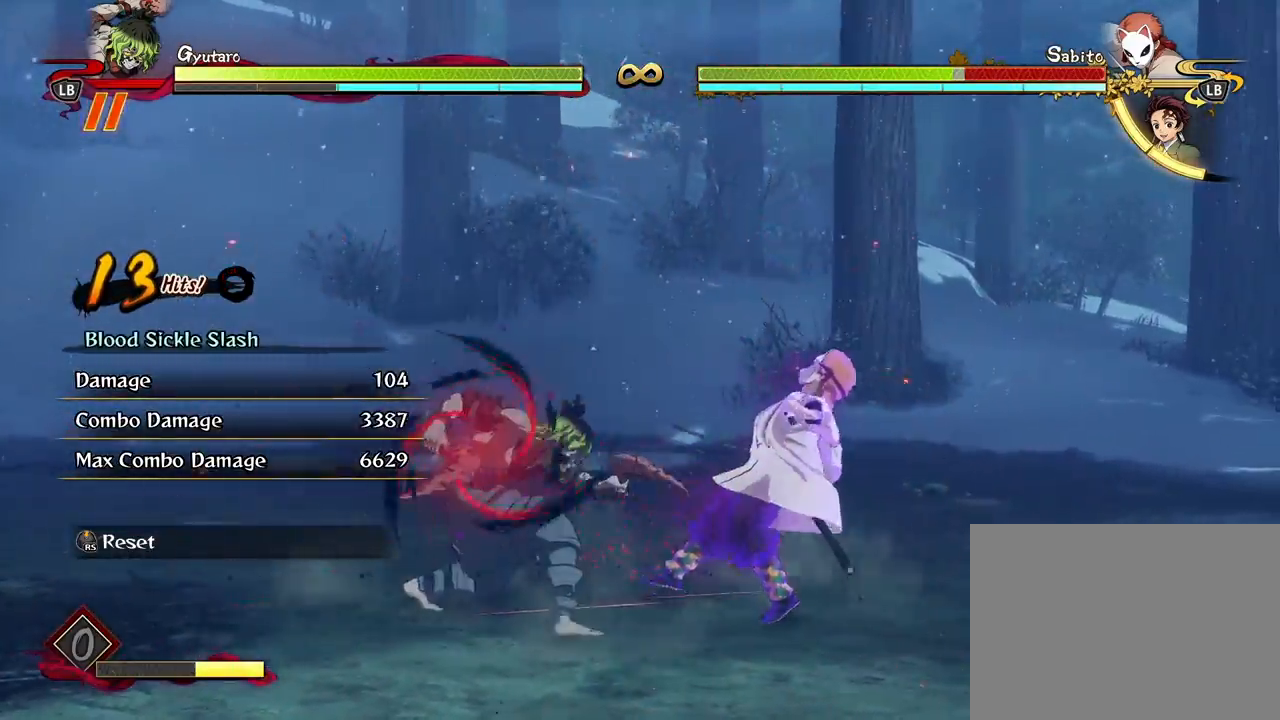
{"buttons": ["R1"], "left_stick": "center", "right_stick": "center", "events": [[100, "X", "up"], [183, "X", "down"], [300, "X", "up"]]}
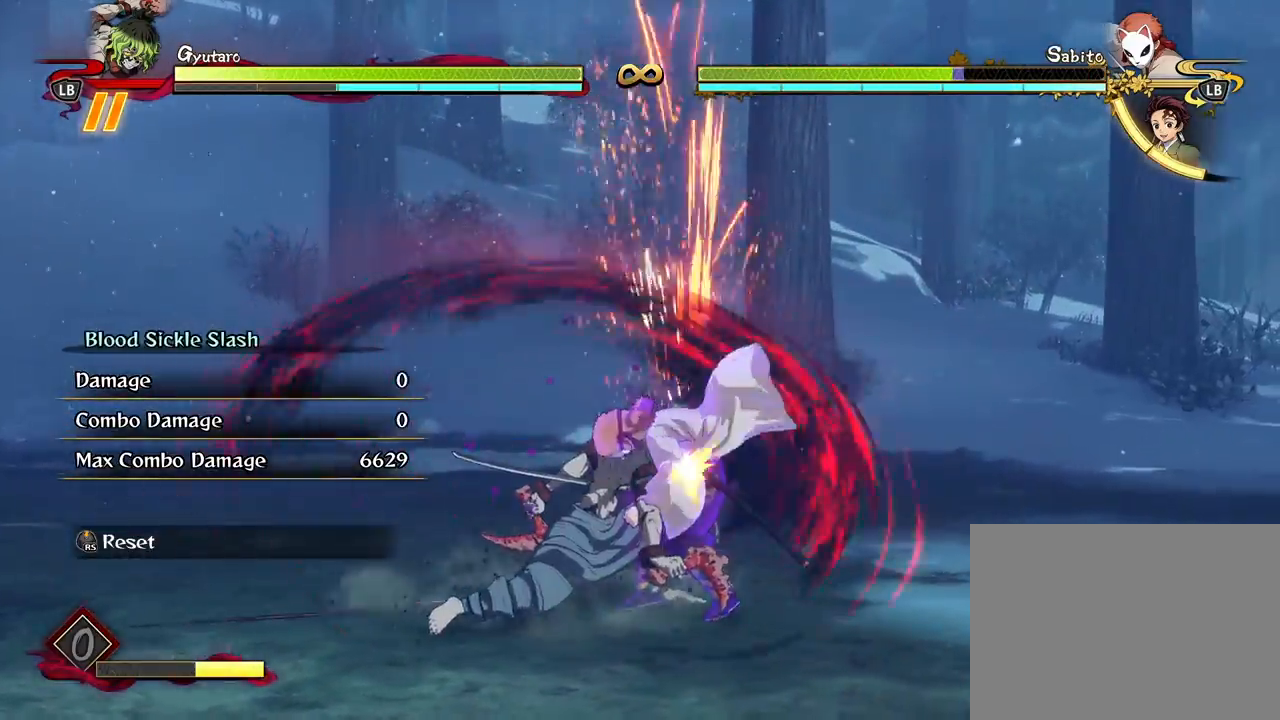
{"buttons": [], "left_stick": "center", "right_stick": "center", "events": [[267, "R1", "up"]]}